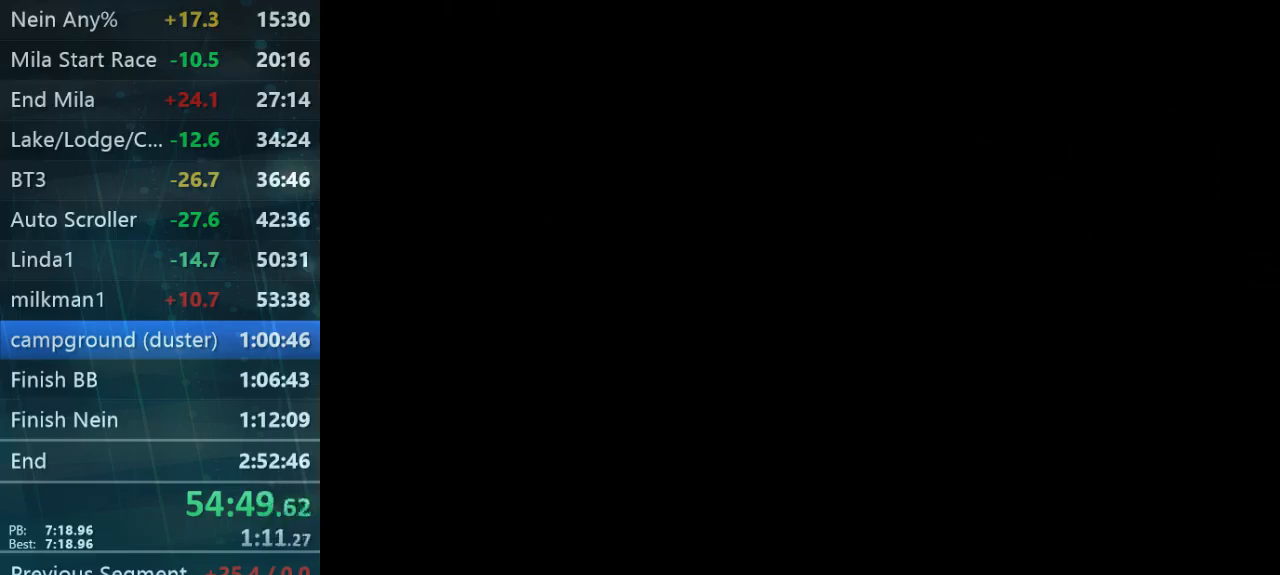
Gameplay with a controller (Xbox layout); each line is a JSON object with the inputs held at the frame after it. "button_events" lists button changes between this image and that frame as [ms after this image, input, new state], when the widget could be followed in between (sticks are given only as held states). Not read: A L3 R3.
{"buttons": [], "left_stick": "left", "right_stick": "center", "button_events": []}
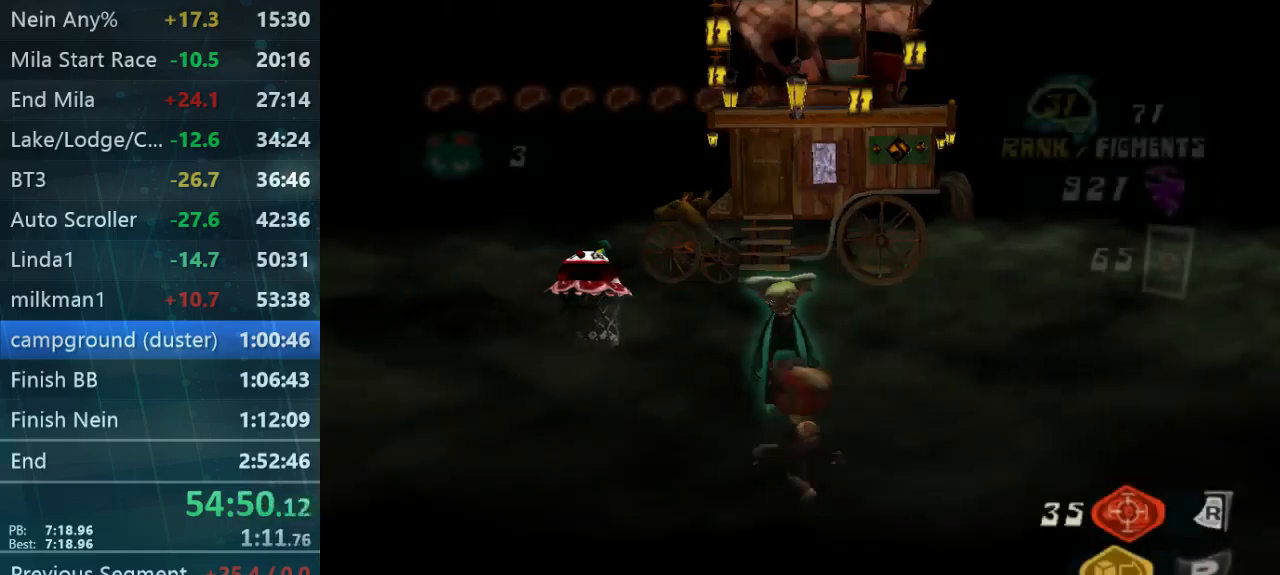
{"buttons": [], "left_stick": "center", "right_stick": "center", "button_events": []}
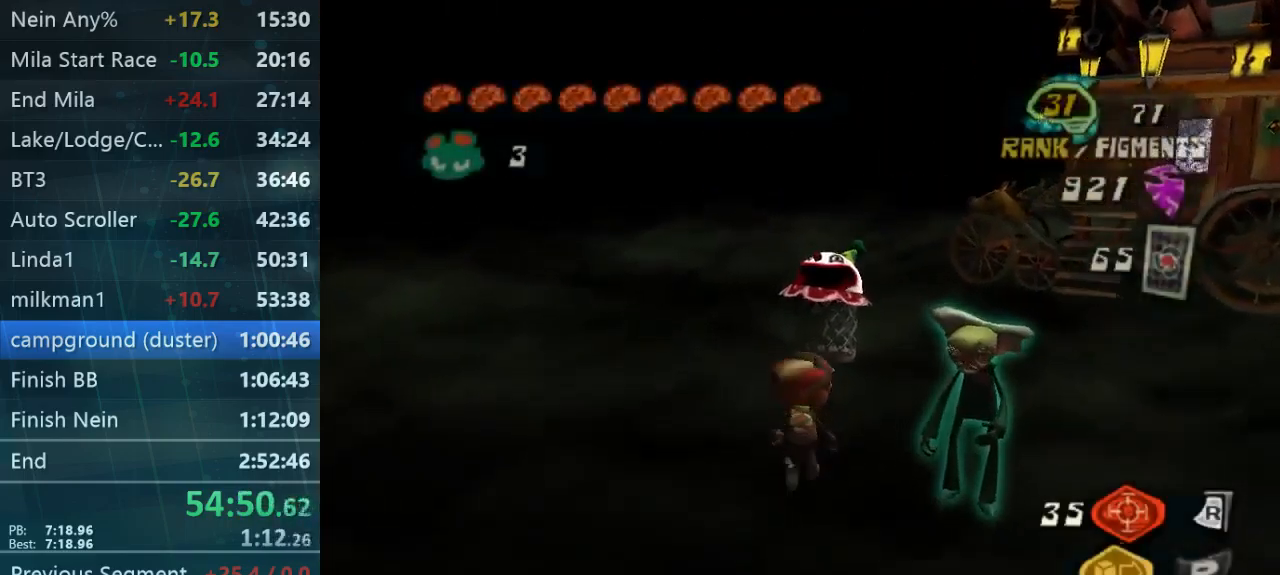
{"buttons": ["R1"], "left_stick": "right", "right_stick": "center", "button_events": [[100, "R1", "down"]]}
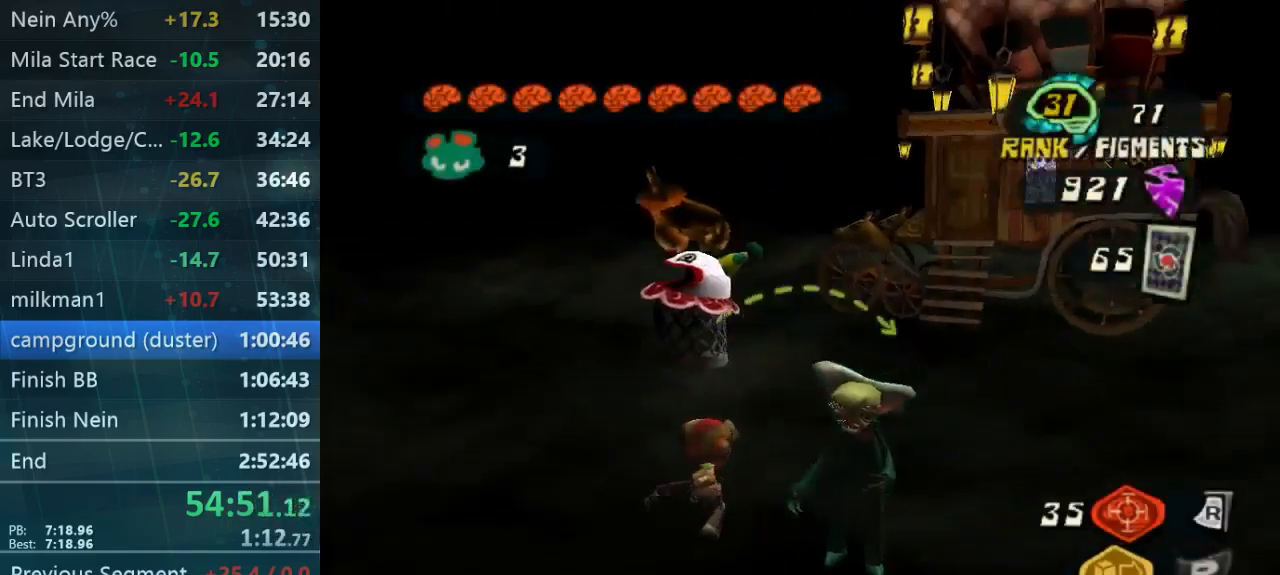
{"buttons": [], "left_stick": "down-left", "right_stick": "center", "button_events": [[100, "R1", "up"]]}
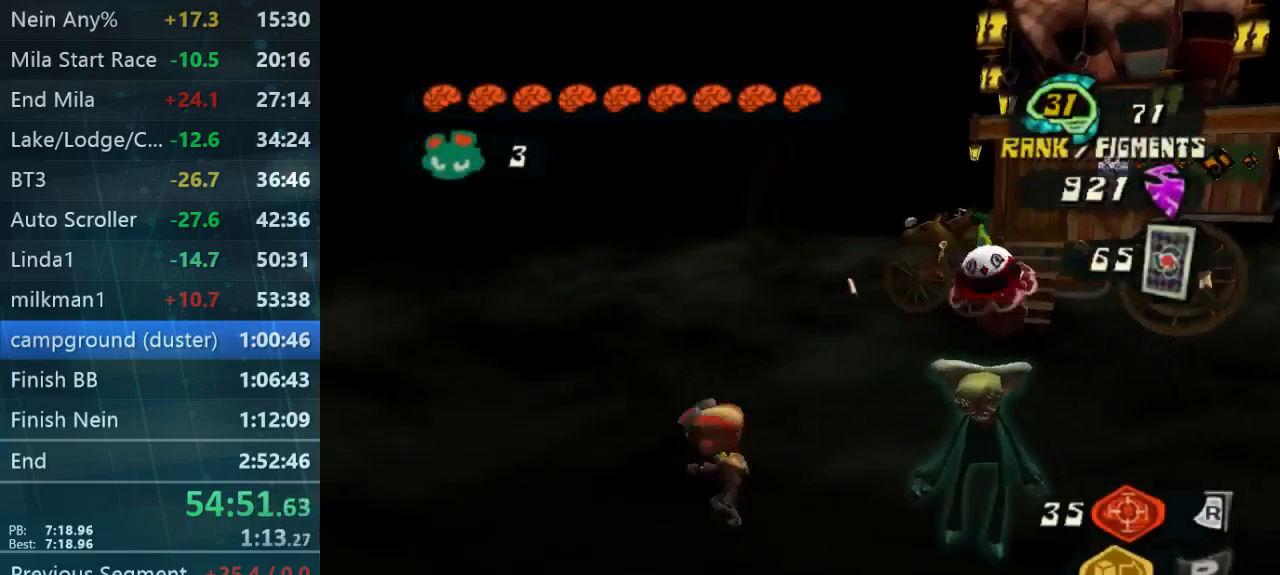
{"buttons": [], "left_stick": "center", "right_stick": "center", "button_events": []}
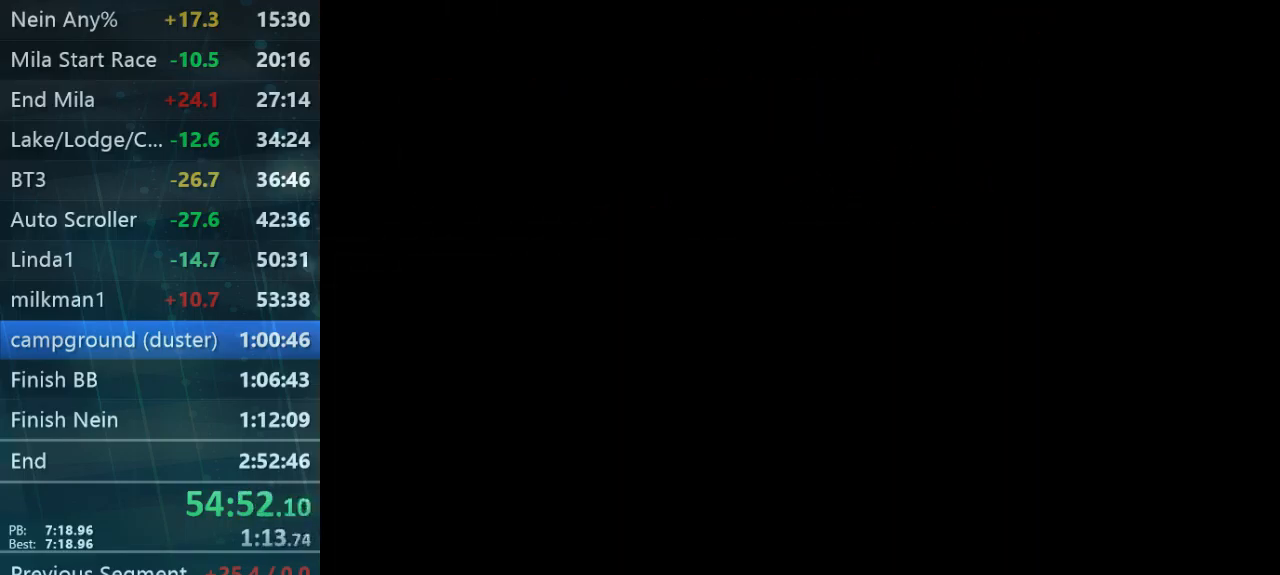
{"buttons": [], "left_stick": "up-left", "right_stick": "center", "button_events": []}
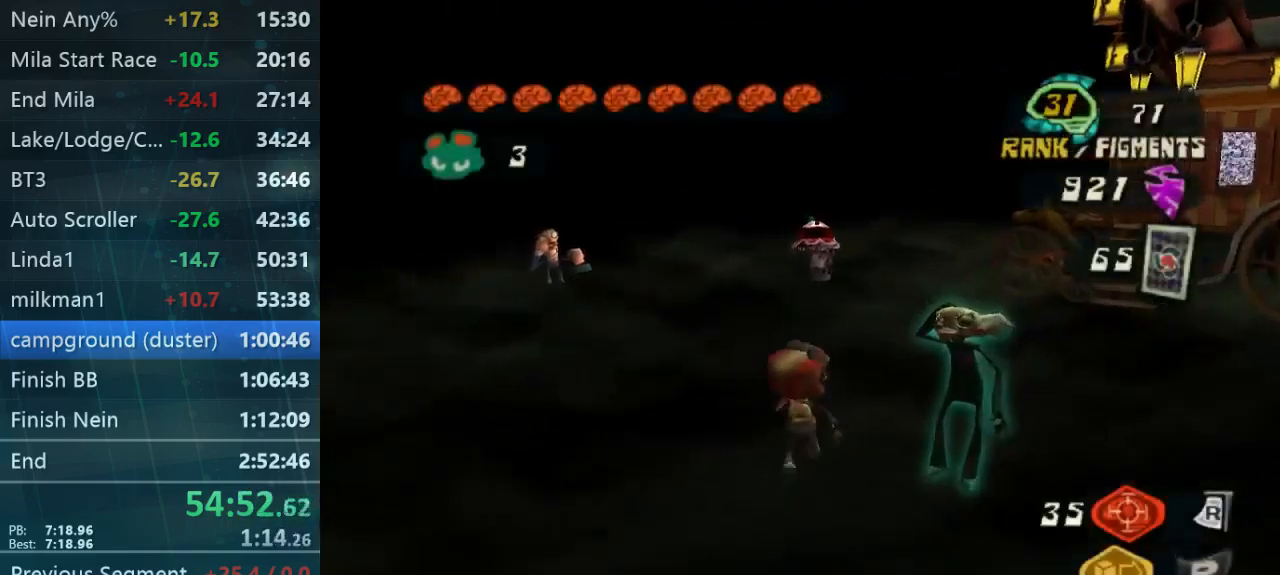
{"buttons": ["R1"], "left_stick": "left", "right_stick": "center", "button_events": [[167, "R1", "down"]]}
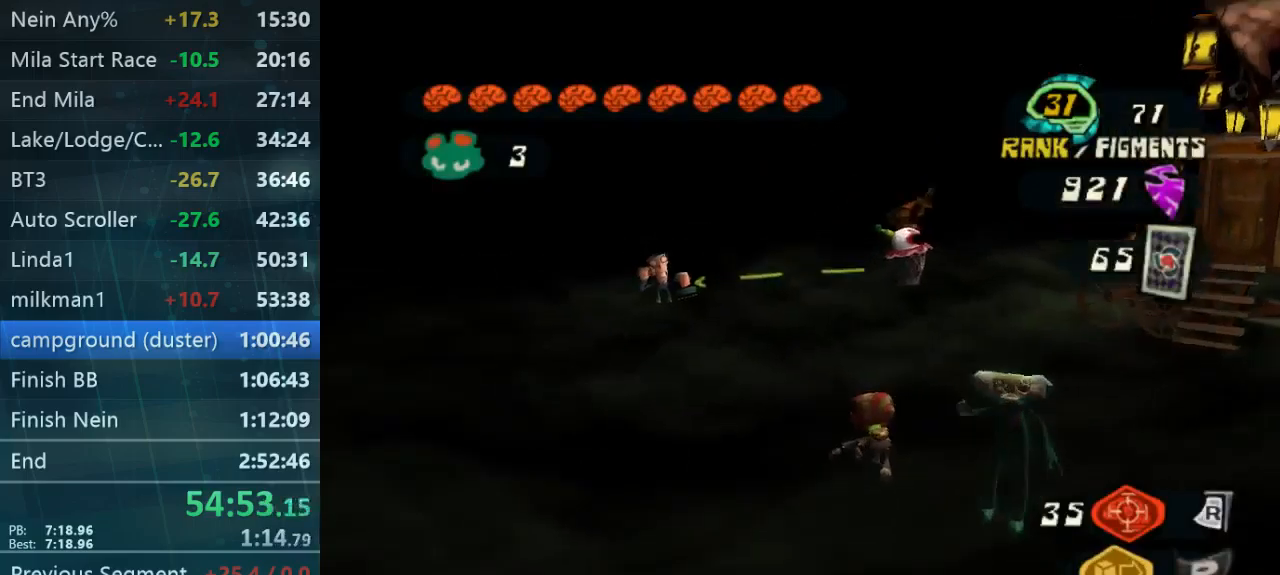
{"buttons": [], "left_stick": "center", "right_stick": "center", "button_events": [[167, "R1", "up"]]}
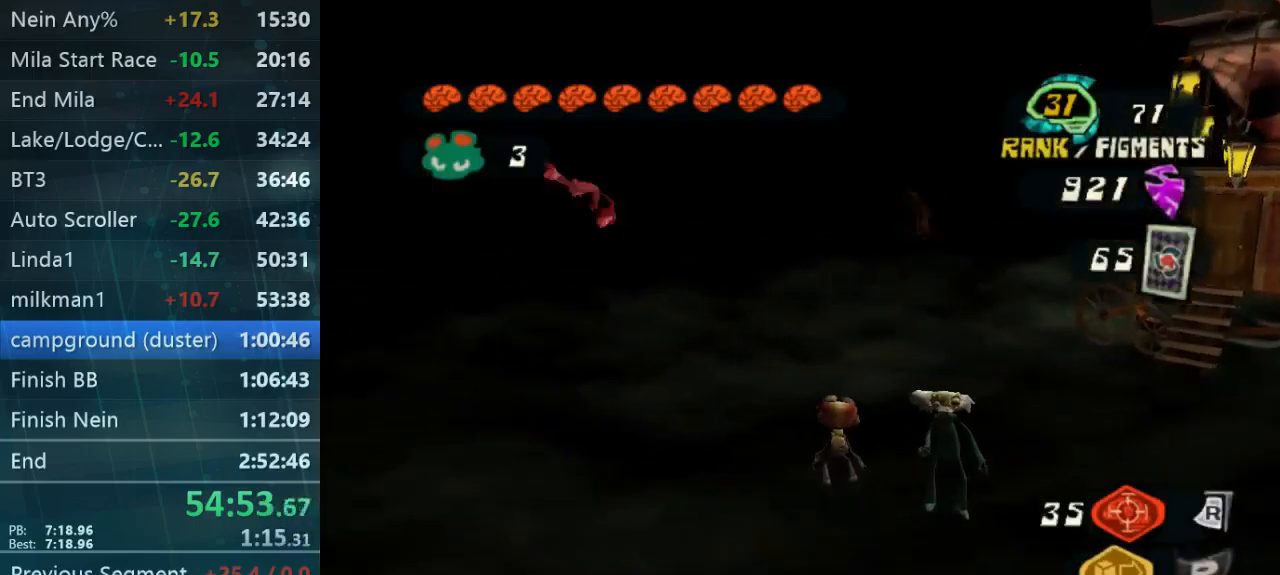
{"buttons": [], "left_stick": "center", "right_stick": "center", "button_events": []}